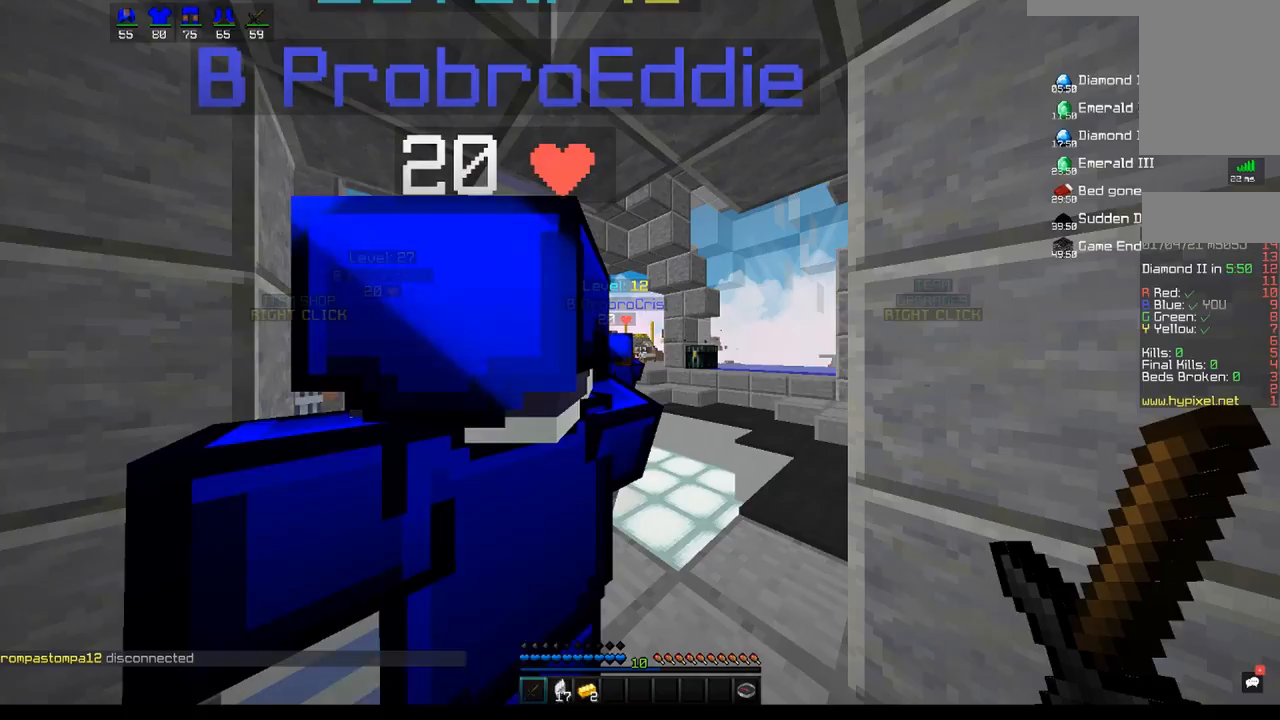
Gameplay with keyboard and mouse; each line is a JSON object with the keys and mouse buttons held at the frame after it. "events" lists presses ("down") and releases ("up") of "a", "d", "s", "space", "w", "mouse_left" and "mouse_right" between this image and that frame as [ms after this image, input, new state], when the widget could be followed in between. "mouse_left", "mouse_right" = the "left", "right" buttons of the "mouse" list. No other keys are recorded. Fast repeated clicks can show as one long hold. Mouse movement is not recorded.
{"keys": [], "mouse": ["left", "right"], "events": [[417, "mouse_left", "down"], [417, "mouse_right", "down"]]}
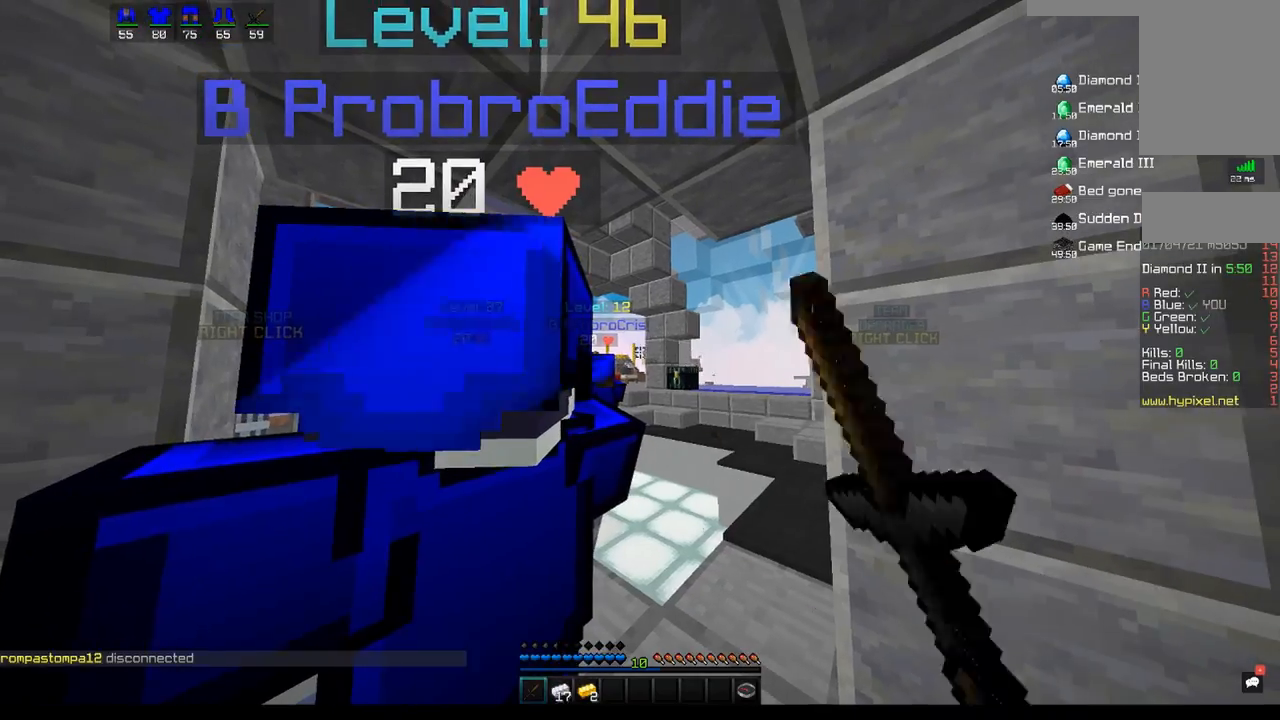
{"keys": ["d", "w"], "mouse": ["right"], "events": [[317, "mouse_right", "up"], [383, "mouse_right", "down"], [433, "w", "down"], [483, "d", "down"], [483, "mouse_left", "up"]]}
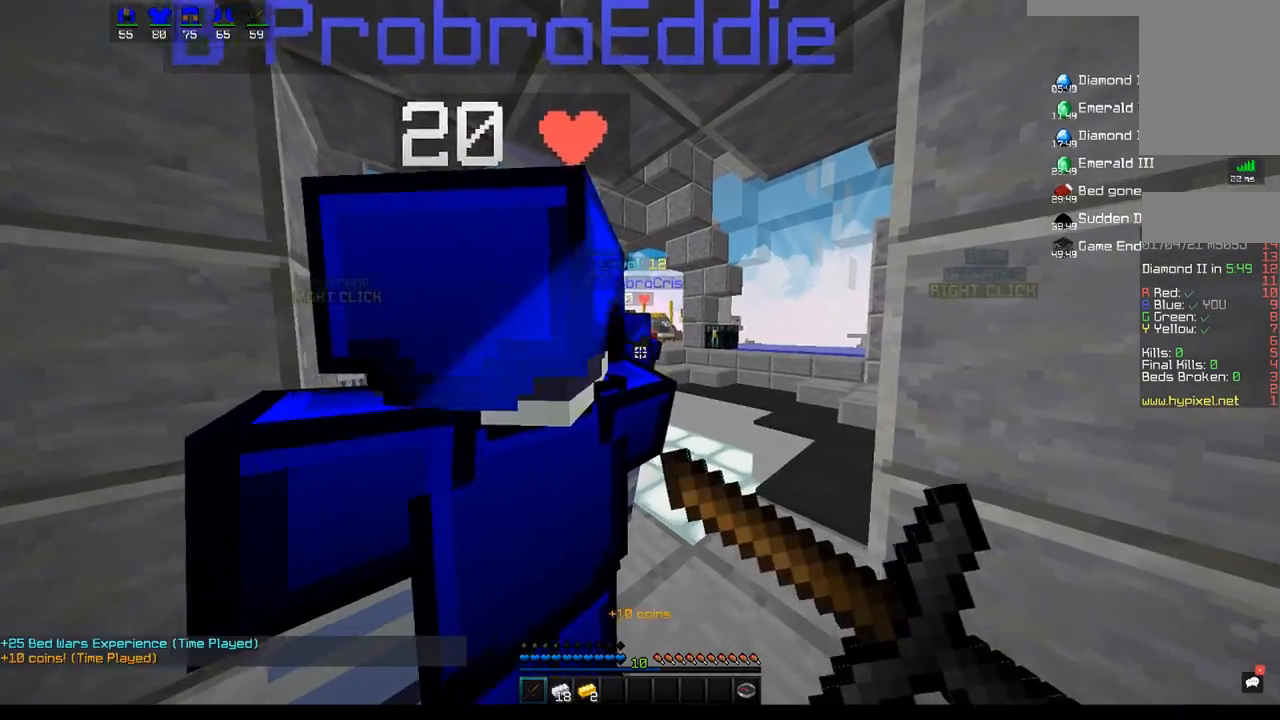
{"keys": ["a"], "mouse": ["left", "right"], "events": [[83, "mouse_left", "down"], [183, "a", "down"], [233, "mouse_left", "up"], [317, "mouse_left", "down"], [350, "w", "up"], [367, "d", "up"]]}
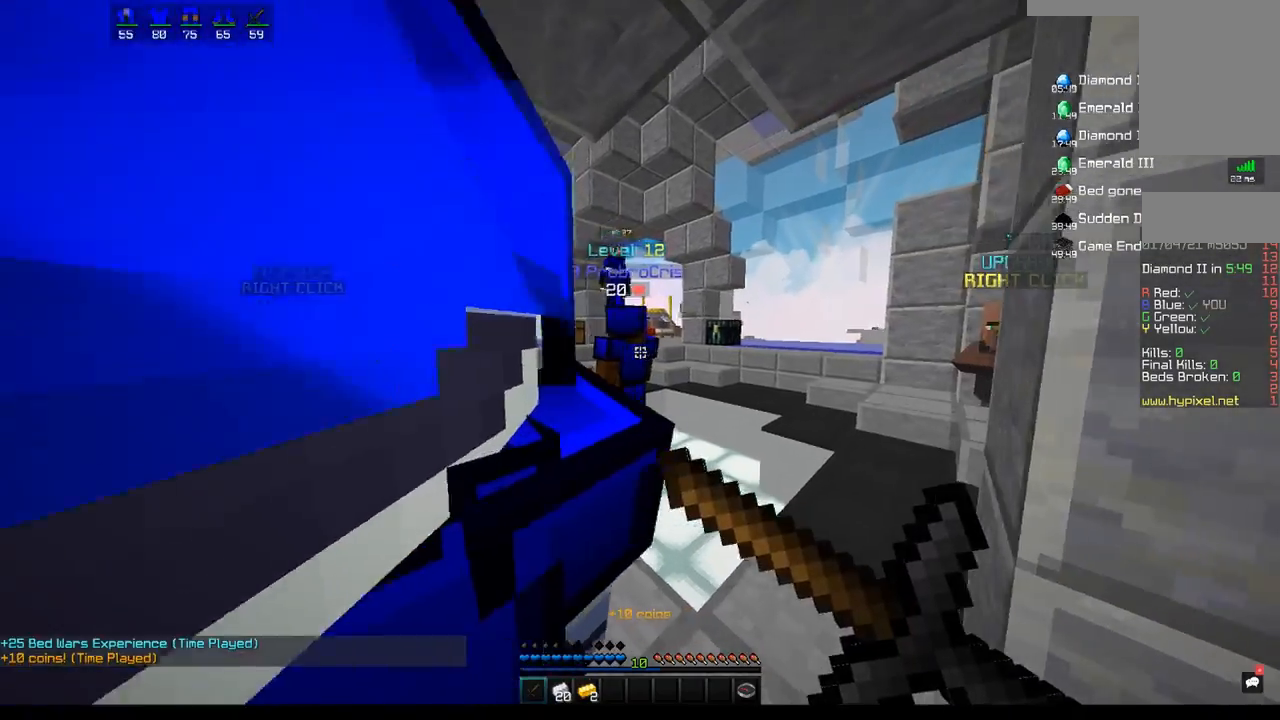
{"keys": ["d"], "mouse": [], "events": [[67, "mouse_right", "up"], [83, "mouse_left", "up"], [350, "d", "down"], [450, "a", "up"]]}
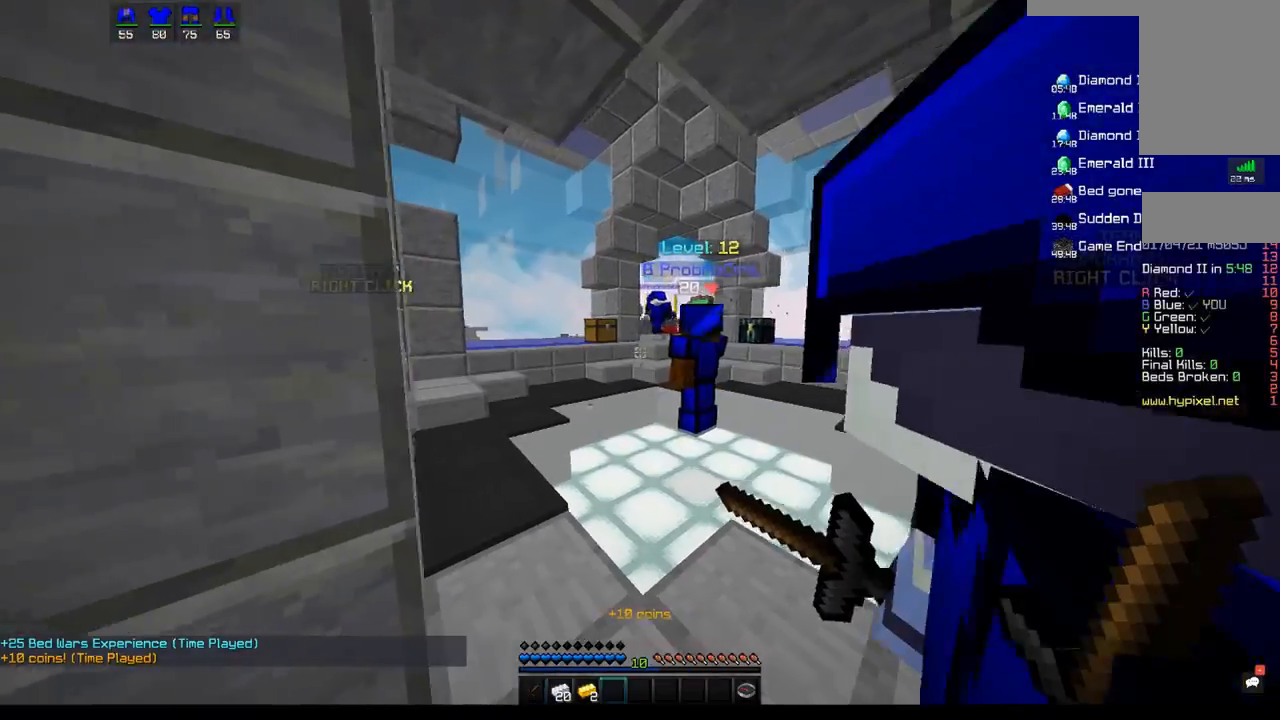
{"keys": ["a", "d"], "mouse": [], "events": [[483, "a", "down"]]}
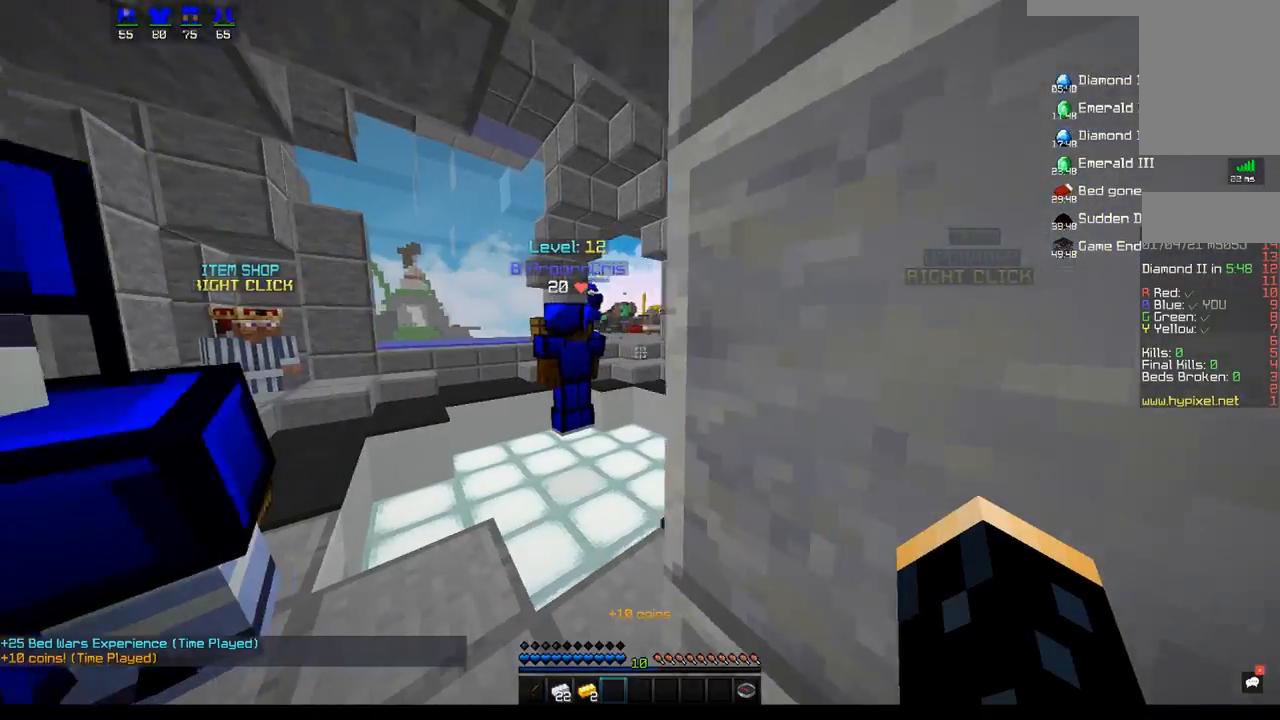
{"keys": ["a"], "mouse": [], "events": [[117, "d", "up"]]}
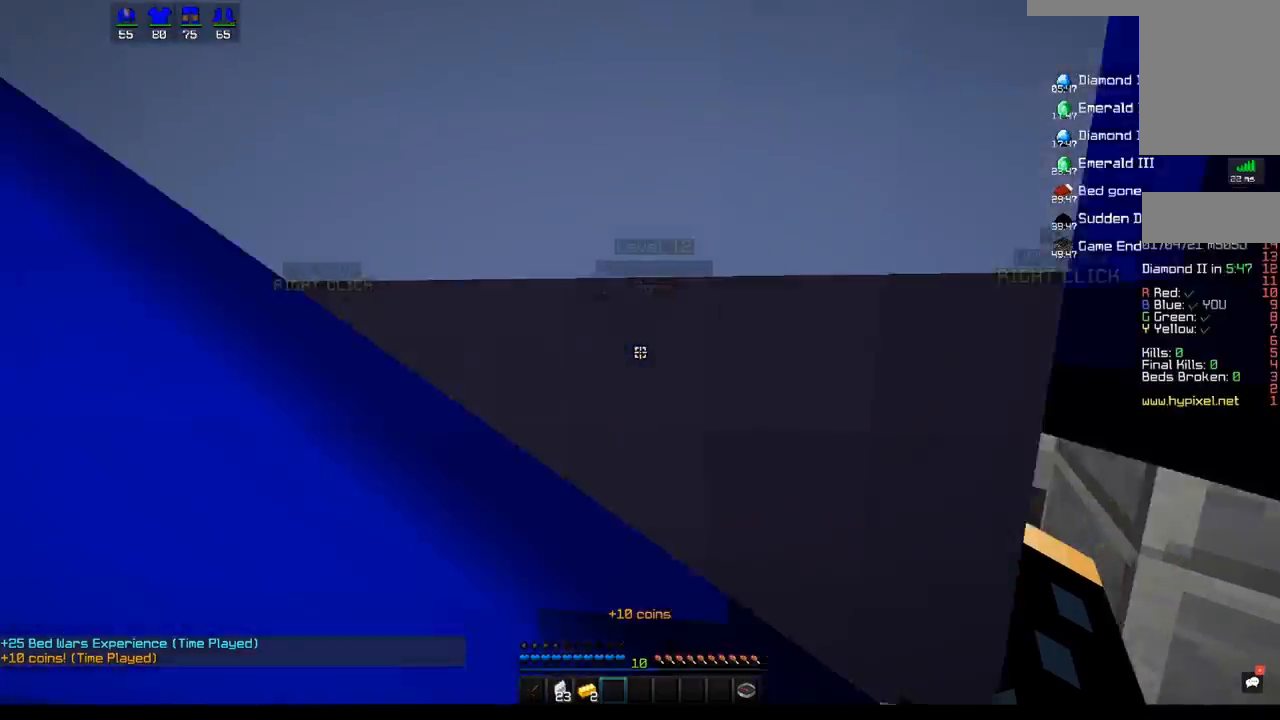
{"keys": ["a", "w"], "mouse": [], "events": [[483, "w", "down"]]}
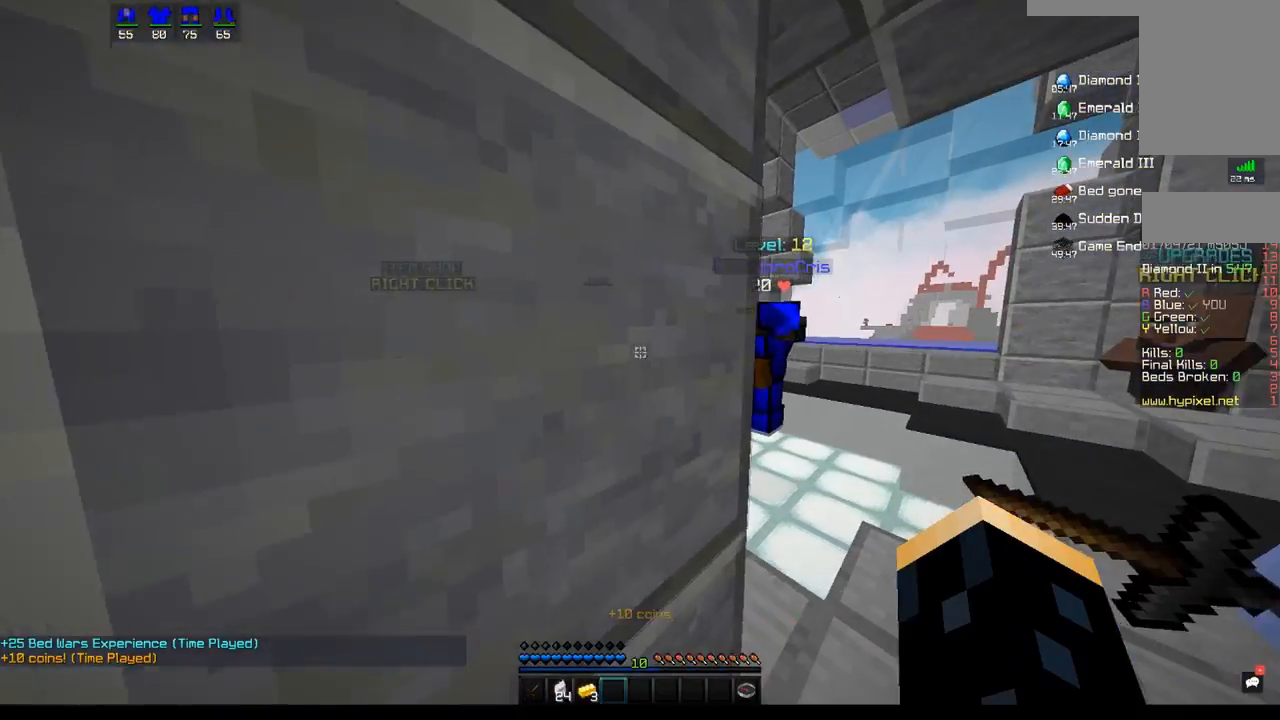
{"keys": ["d"], "mouse": [], "events": [[67, "a", "up"], [67, "d", "down"], [200, "w", "up"]]}
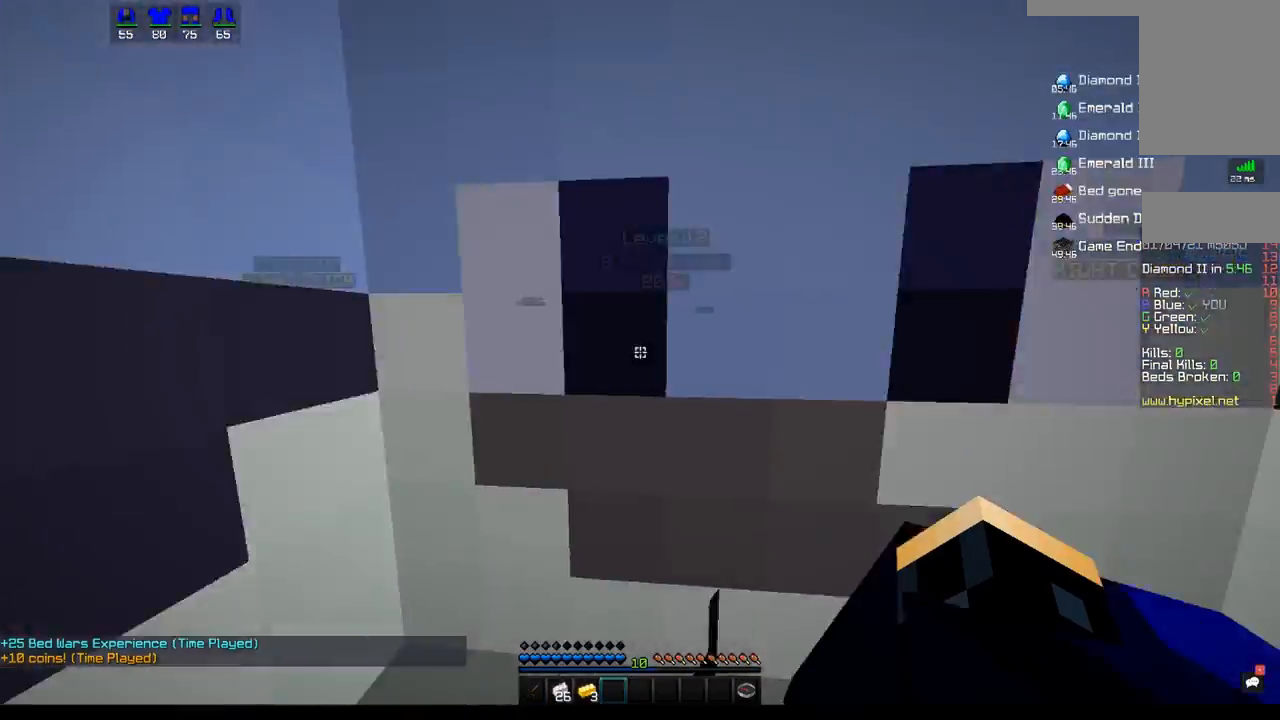
{"keys": ["s"], "mouse": [], "events": [[50, "w", "down"], [167, "d", "up"], [283, "w", "up"], [450, "s", "down"]]}
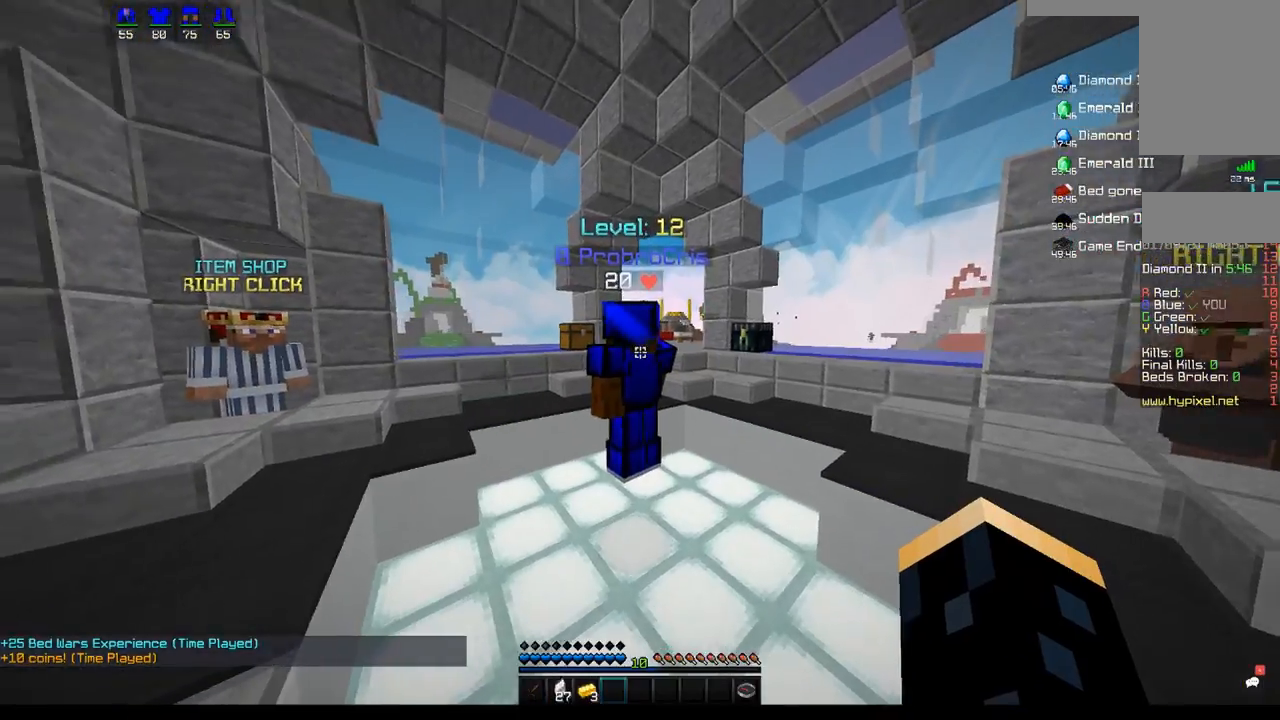
{"keys": ["w"], "mouse": [], "events": [[350, "s", "up"], [417, "w", "down"]]}
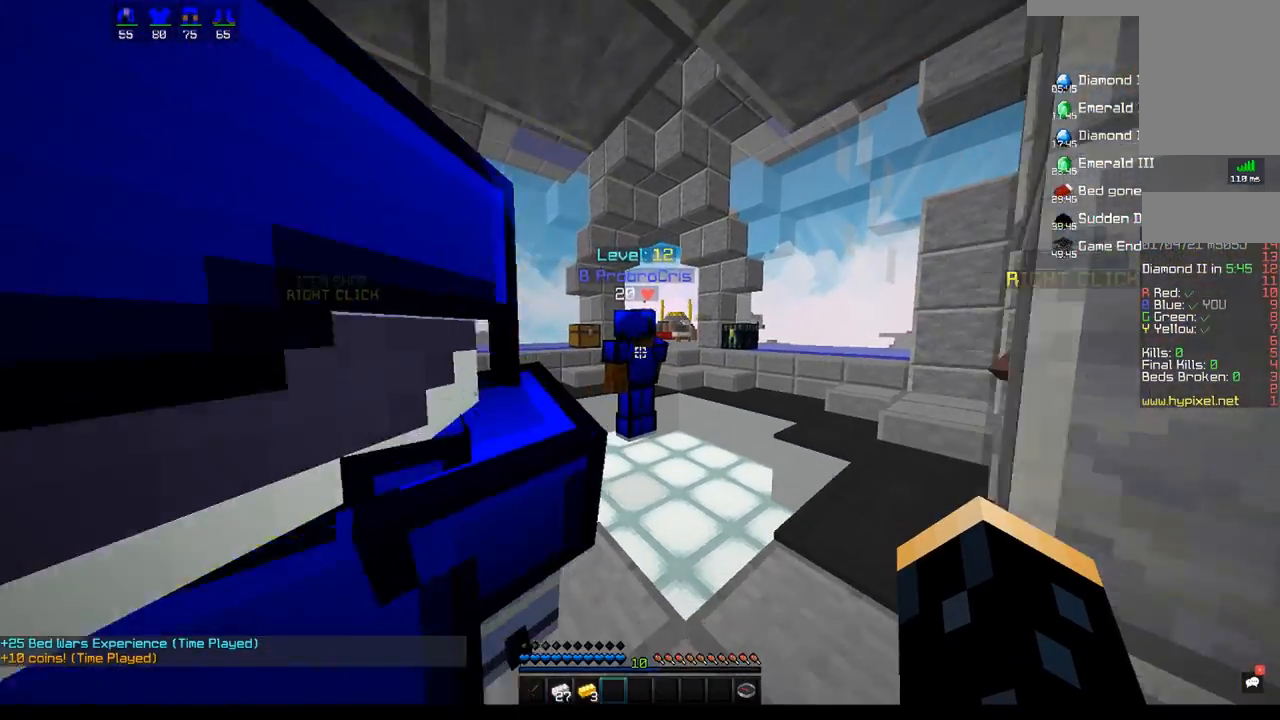
{"keys": ["s"], "mouse": [], "events": [[100, "w", "up"], [400, "s", "down"]]}
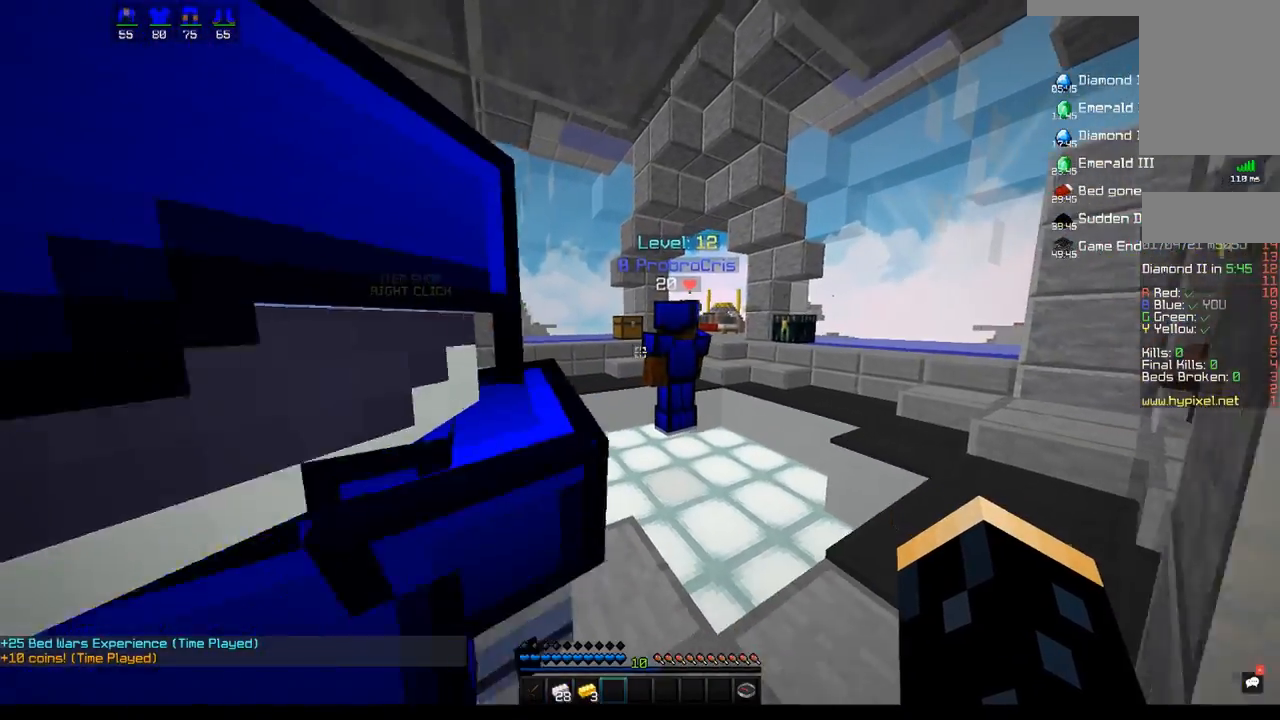
{"keys": ["w"], "mouse": [], "events": [[133, "a", "down"], [167, "s", "up"], [300, "a", "up"], [400, "w", "down"]]}
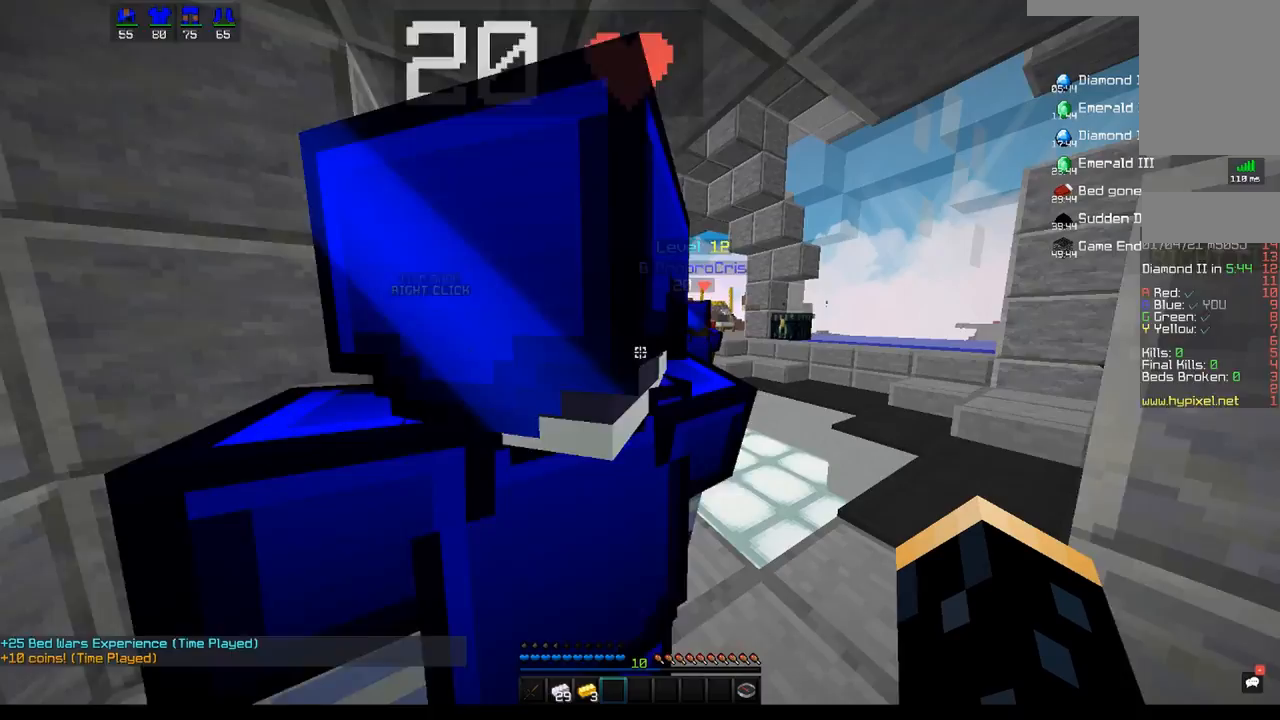
{"keys": ["w"], "mouse": [], "events": [[83, "w", "up"], [483, "w", "down"]]}
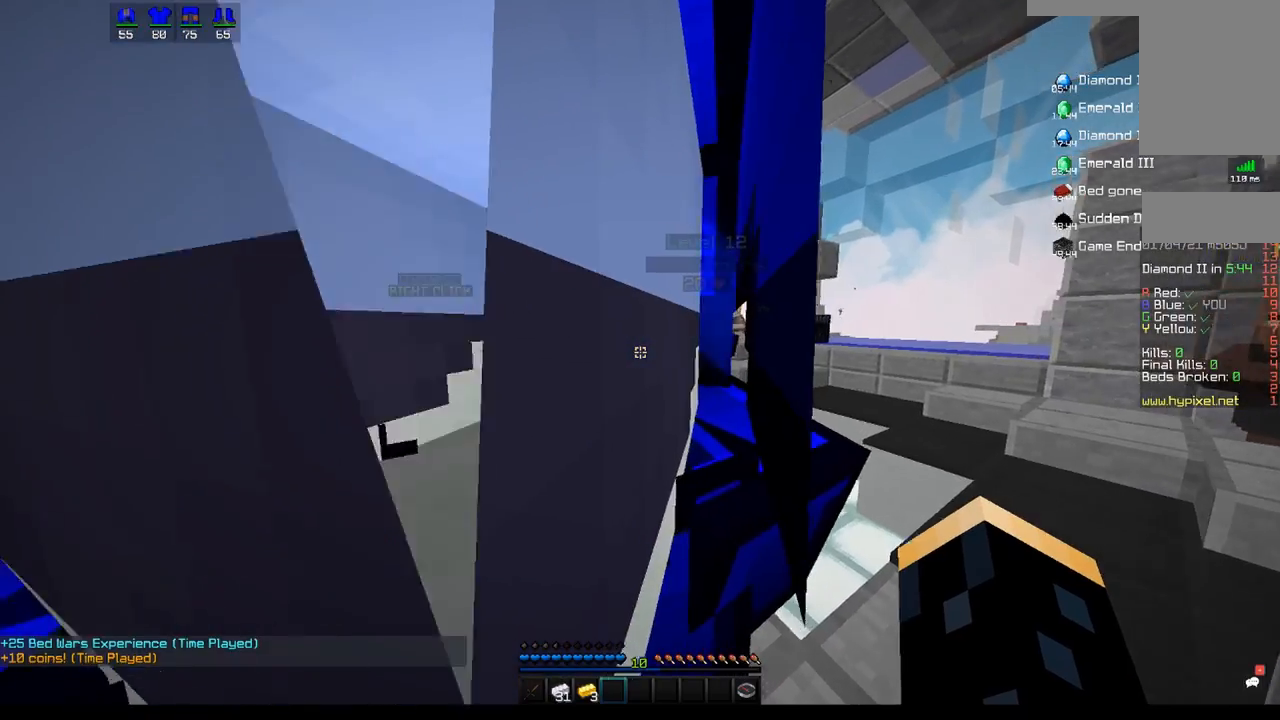
{"keys": [], "mouse": [], "events": [[133, "w", "up"]]}
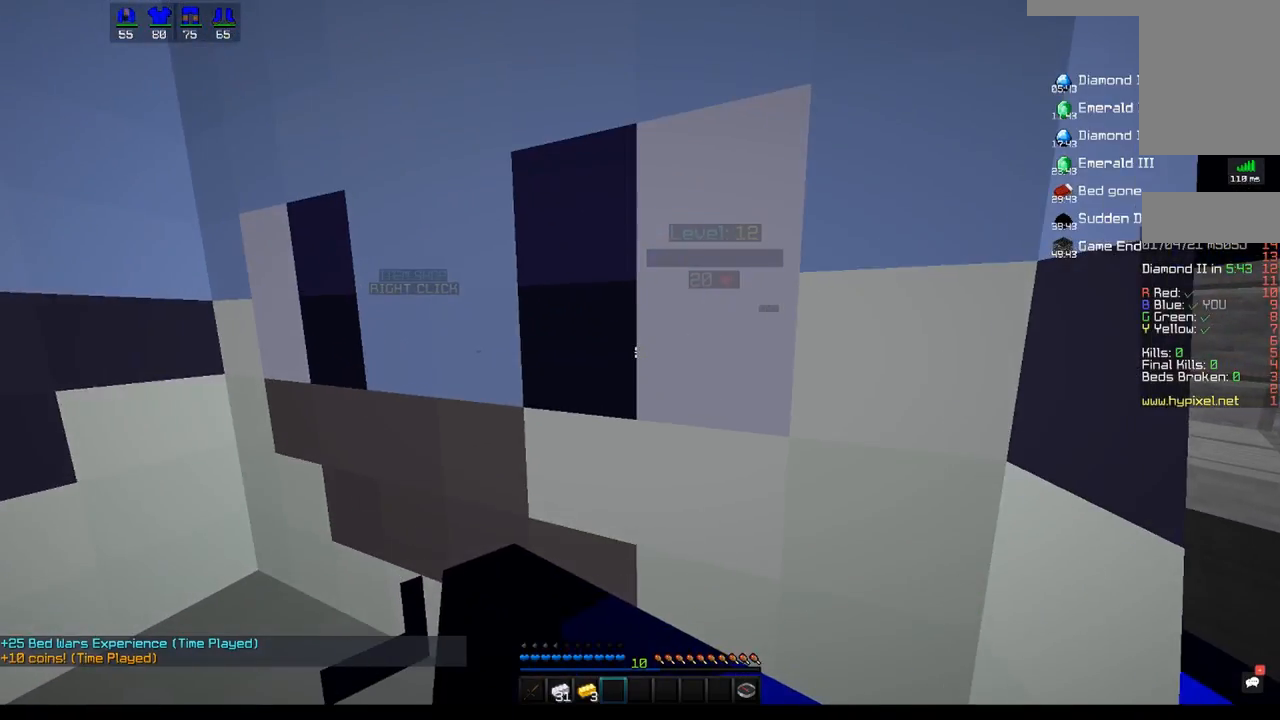
{"keys": ["d"], "mouse": [], "events": [[117, "a", "down"], [267, "a", "up"], [483, "d", "down"]]}
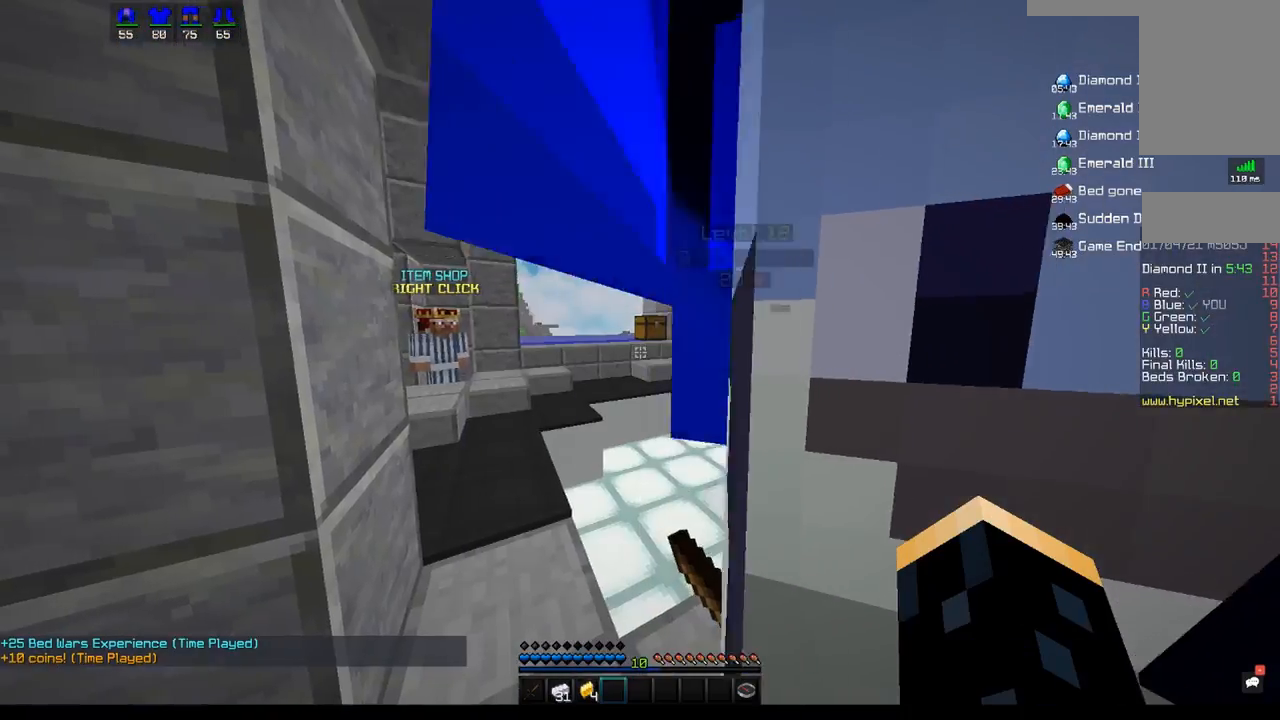
{"keys": ["w"], "mouse": [], "events": [[100, "d", "up"], [400, "w", "down"]]}
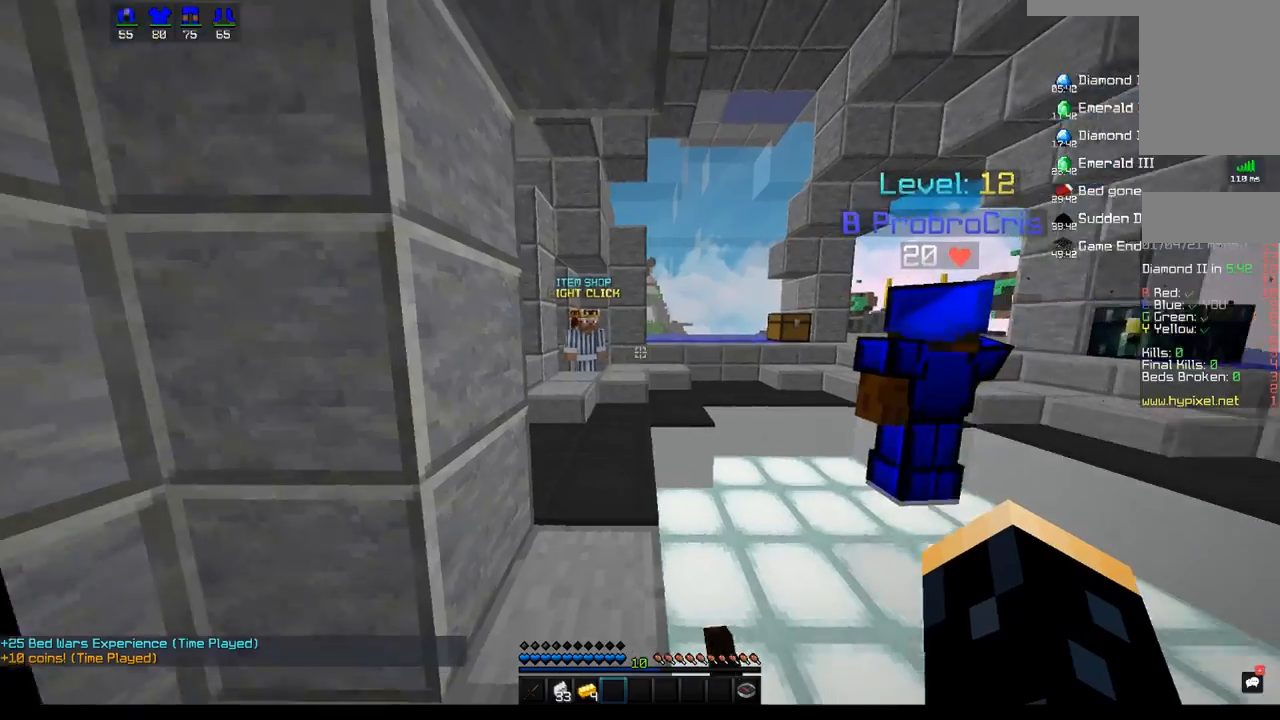
{"keys": ["d", "w"], "mouse": [], "events": [[383, "d", "down"]]}
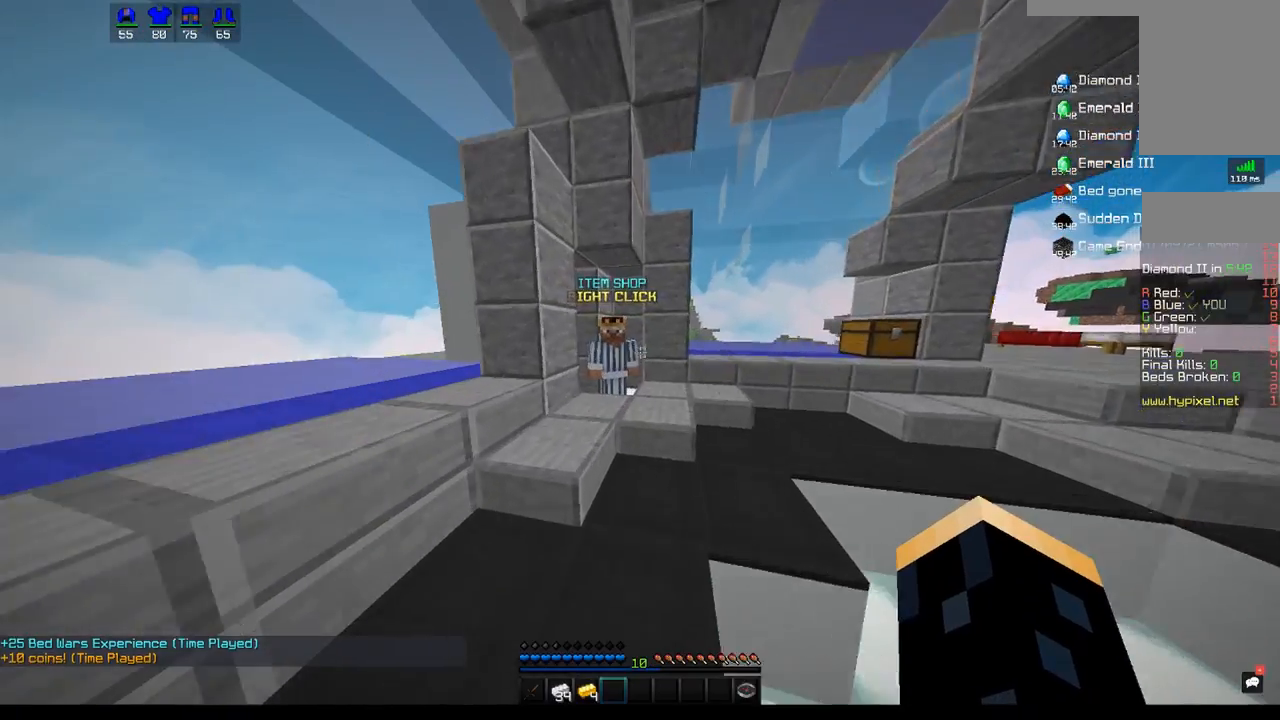
{"keys": [], "mouse": [], "events": [[17, "d", "up"], [317, "mouse_right", "down"], [450, "mouse_right", "up"], [450, "w", "up"]]}
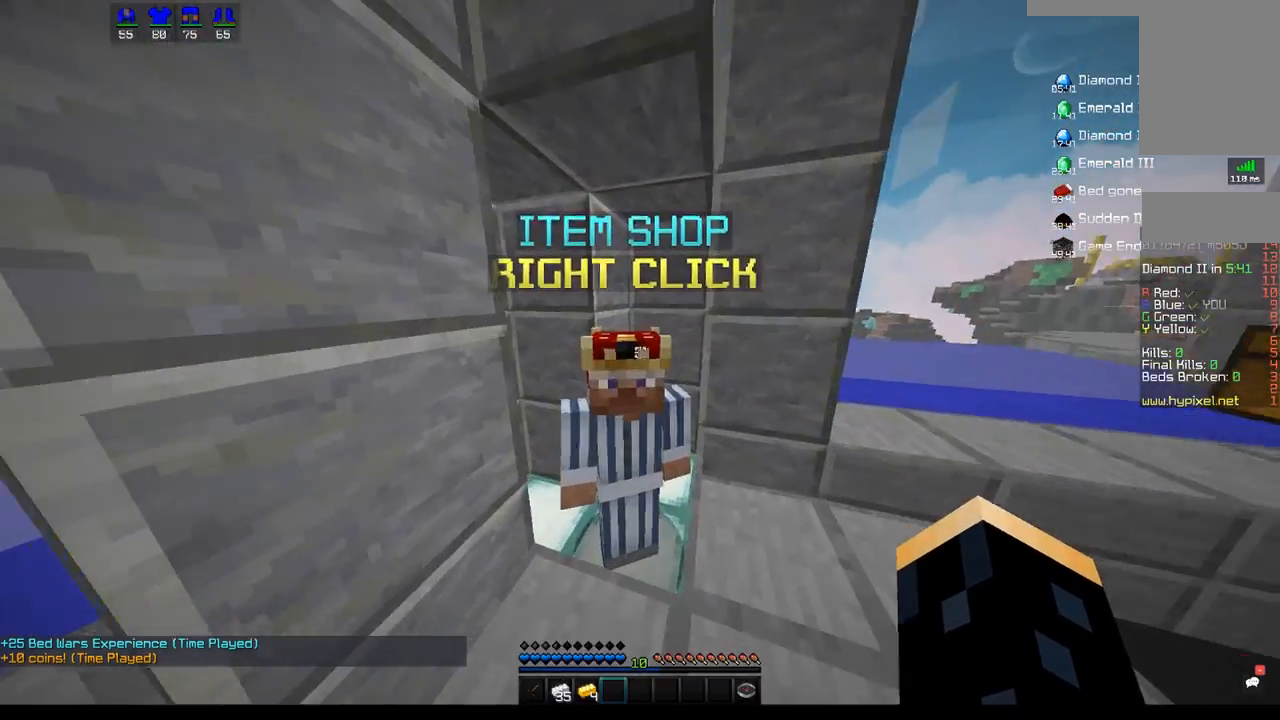
{"keys": [], "mouse": [], "events": []}
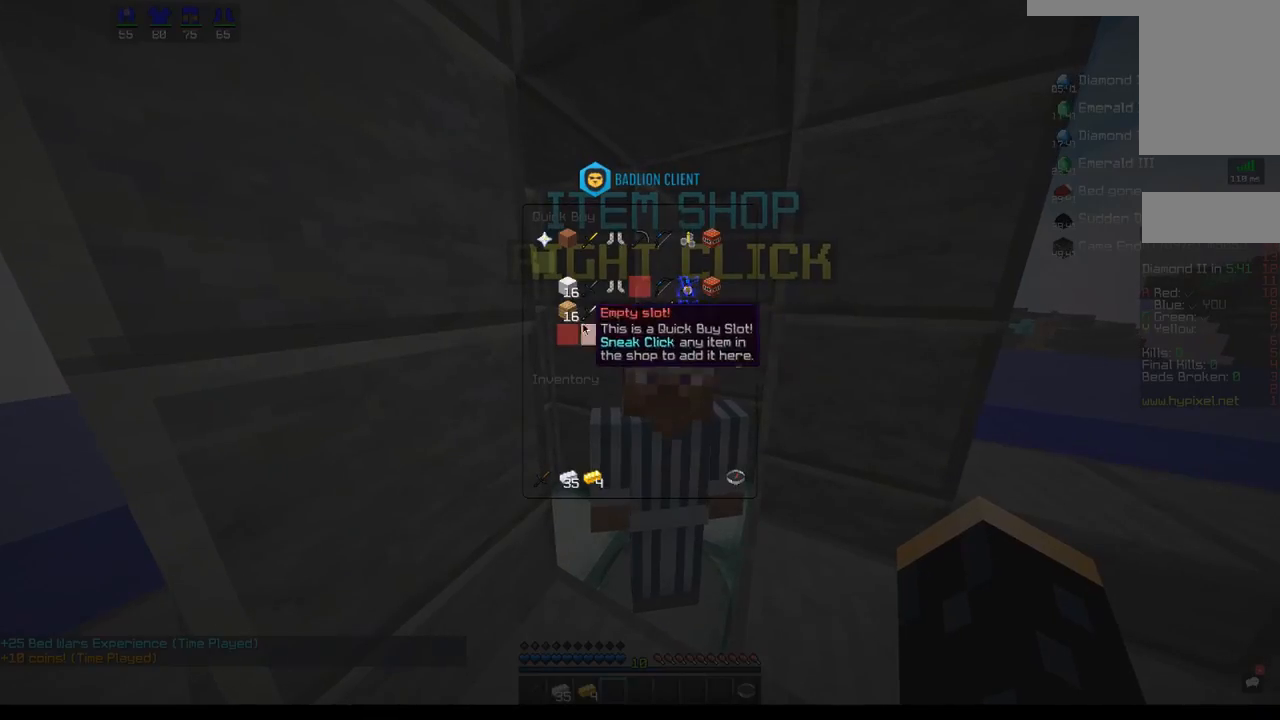
{"keys": [], "mouse": [], "events": []}
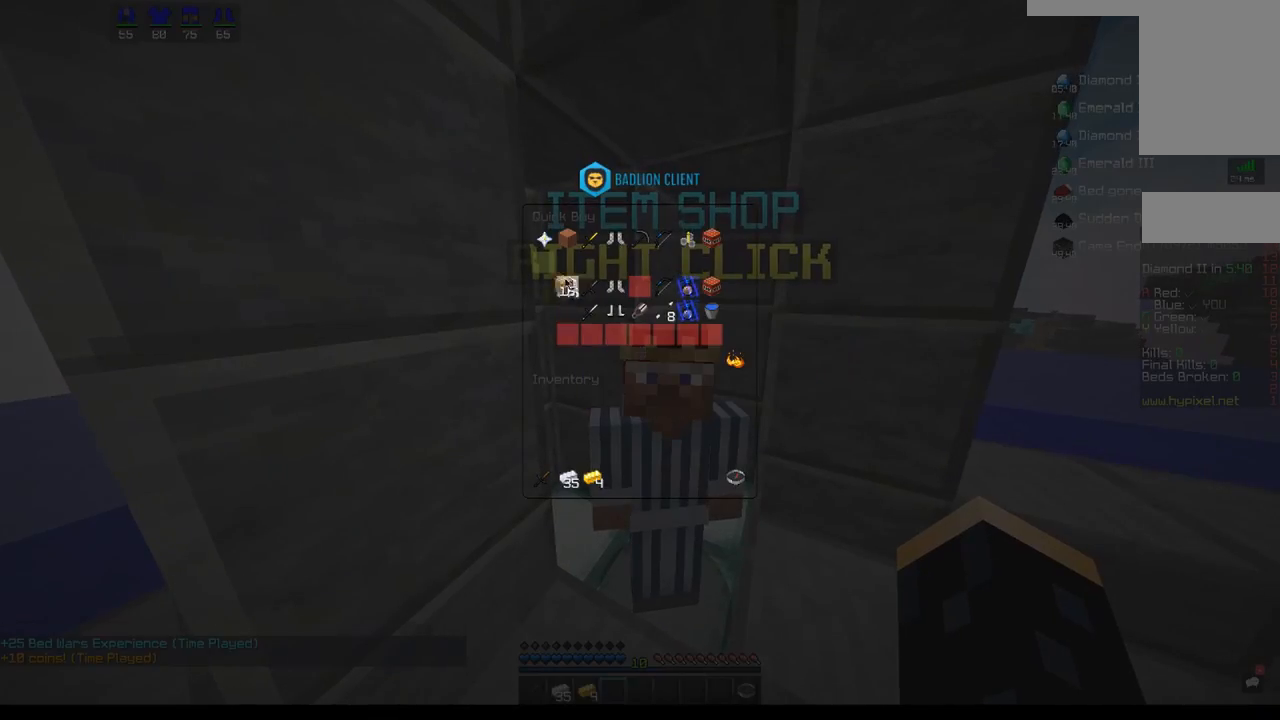
{"keys": [], "mouse": [], "events": []}
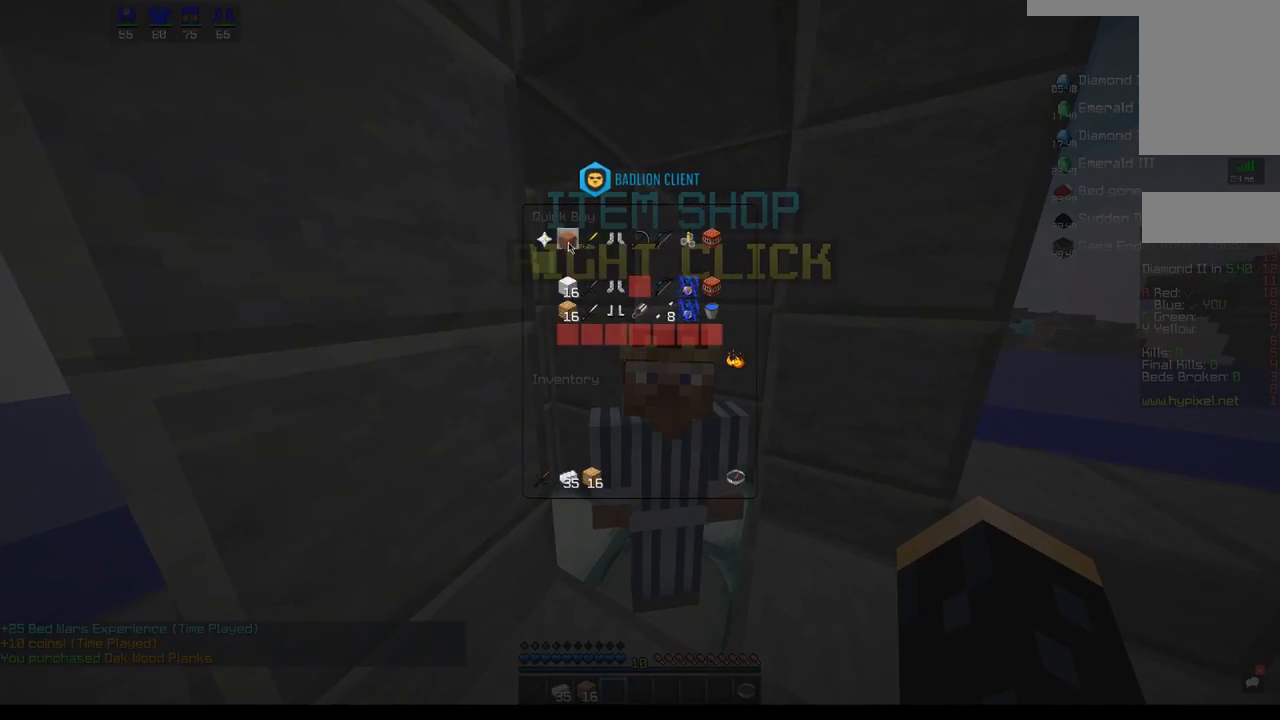
{"keys": [], "mouse": [], "events": []}
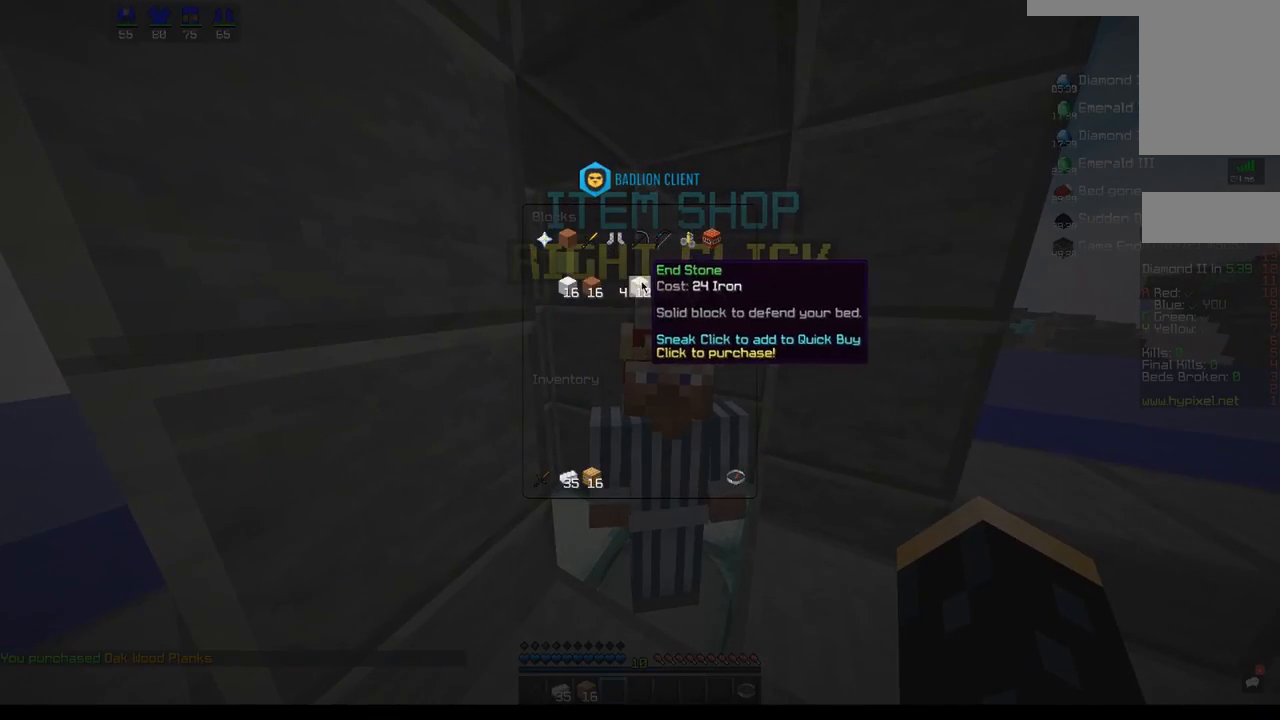
{"keys": [], "mouse": [], "events": []}
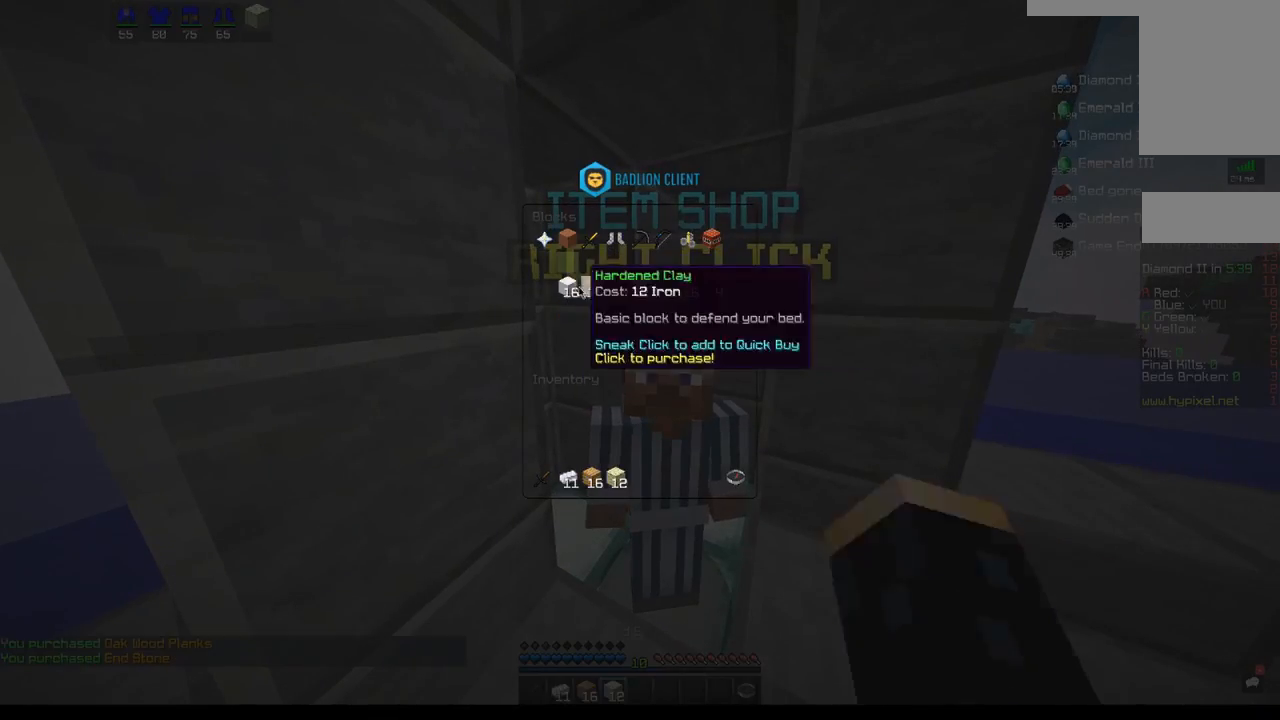
{"keys": [], "mouse": [], "events": []}
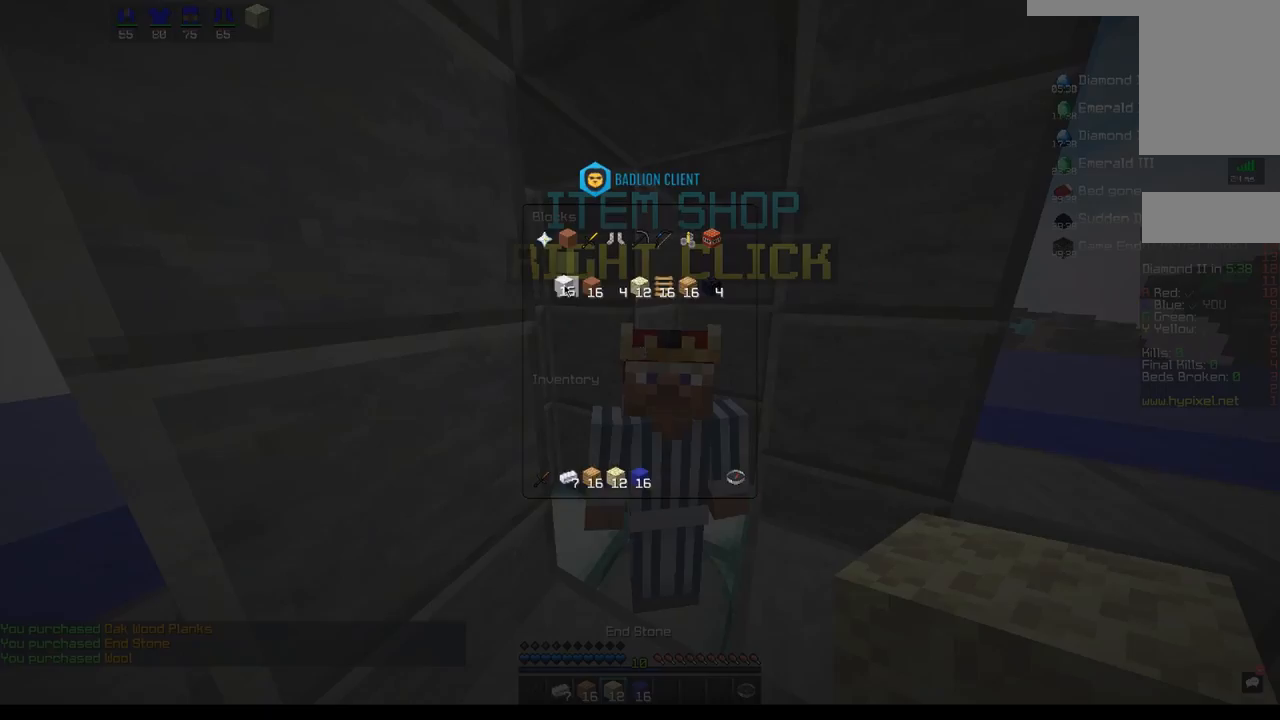
{"keys": ["d"], "mouse": [], "events": [[417, "d", "down"]]}